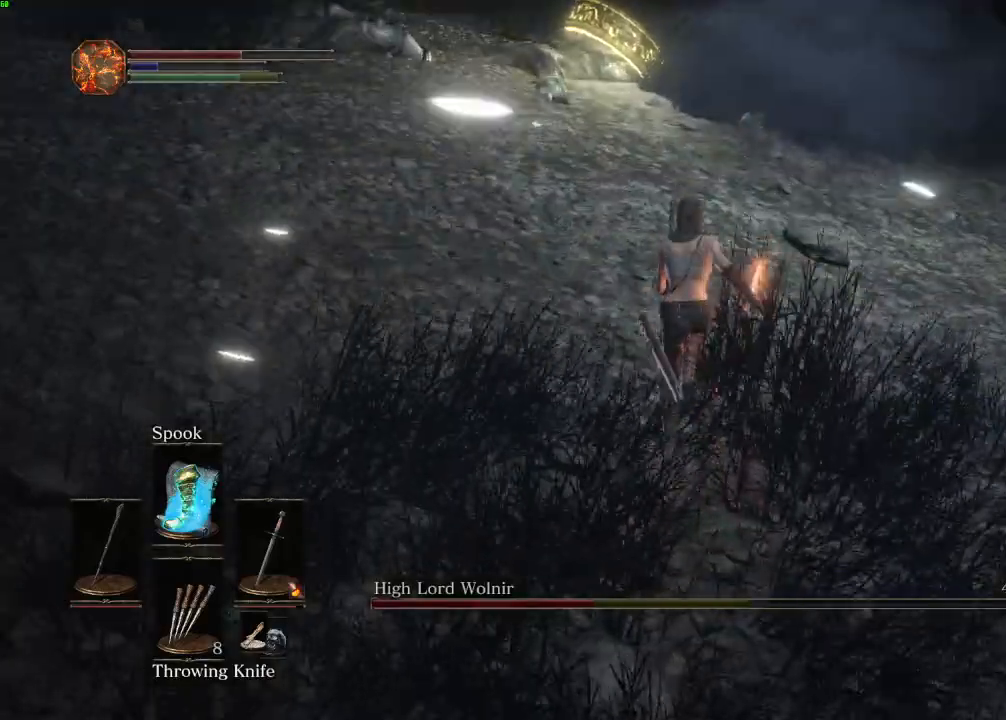
Gameplay with keyboard and mouse; each line is a JSON object with the keys and mouse buttons held at the frame after it. "events" lists presses ("down") and releases ("up") of "a", "d", "down", "e", "escape", "f", "left", "q", "r", "right", "s", "shift", "space", "tab", "up", "w", "x", "z", "mouse_left", "mouse_wheel", "mouse_right", "mouse_mb4" and "mouse_mb5" between this image and that frame as [ms after this image, input, new state], when the widget could be followed in between. "mouse_left", "mouse_wheel", "mouse_right", "mouse_mb4", "mouse_mb5" = the "left", "wheel", "right", "mb4", "mb5" buttons of the "mouse" list. No other keys are recorded. "wheel" means that the mouse wheel is clicked or scrolled. Mouse movement is not recorded.
{"keys": ["space", "w"], "mouse": [], "events": []}
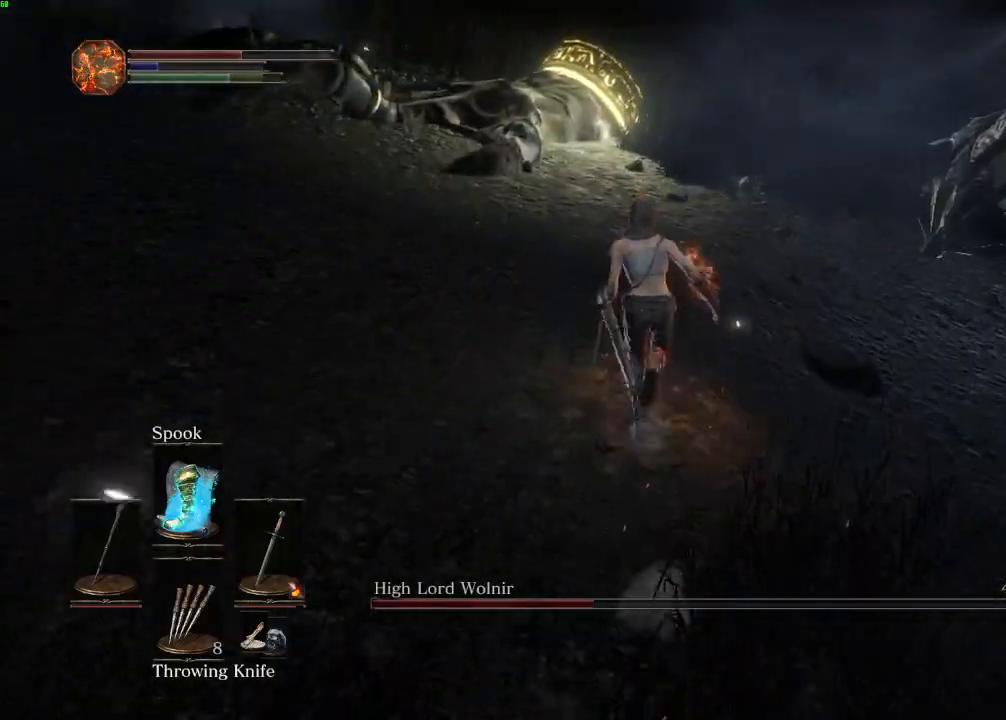
{"keys": ["space", "w"], "mouse": [], "events": []}
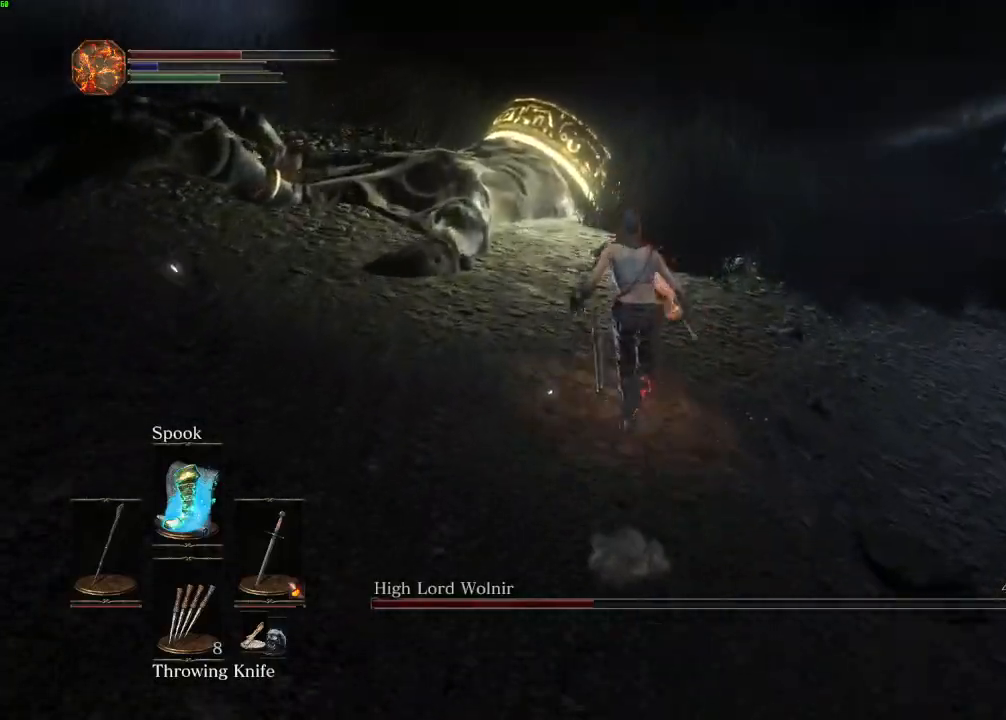
{"keys": ["w"], "mouse": [], "events": [[400, "space", "up"]]}
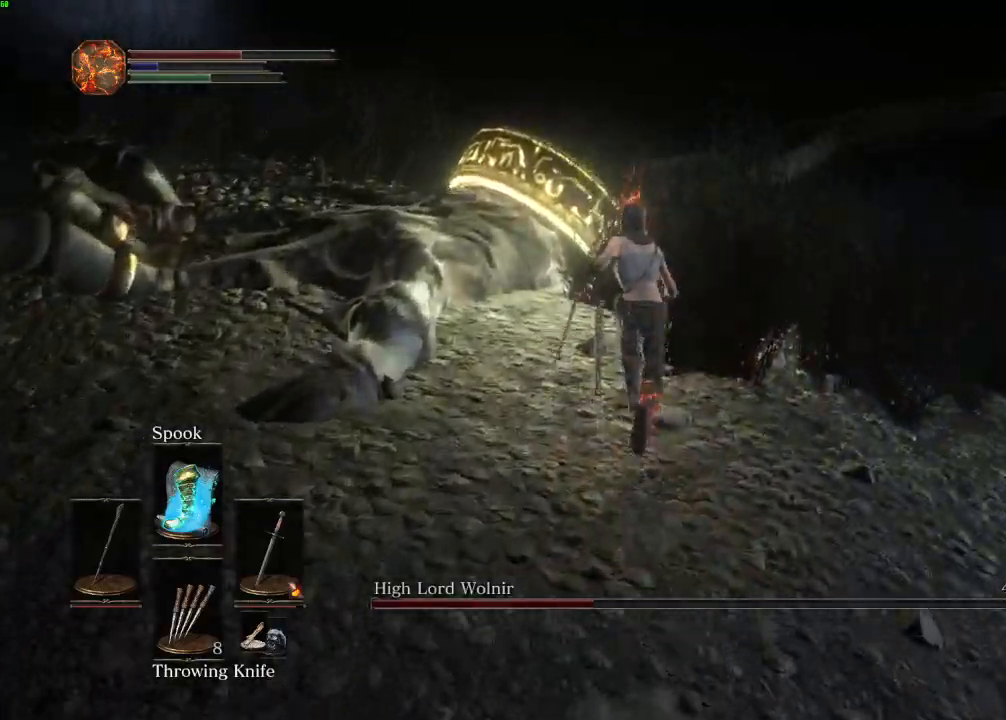
{"keys": ["w"], "mouse": [], "events": []}
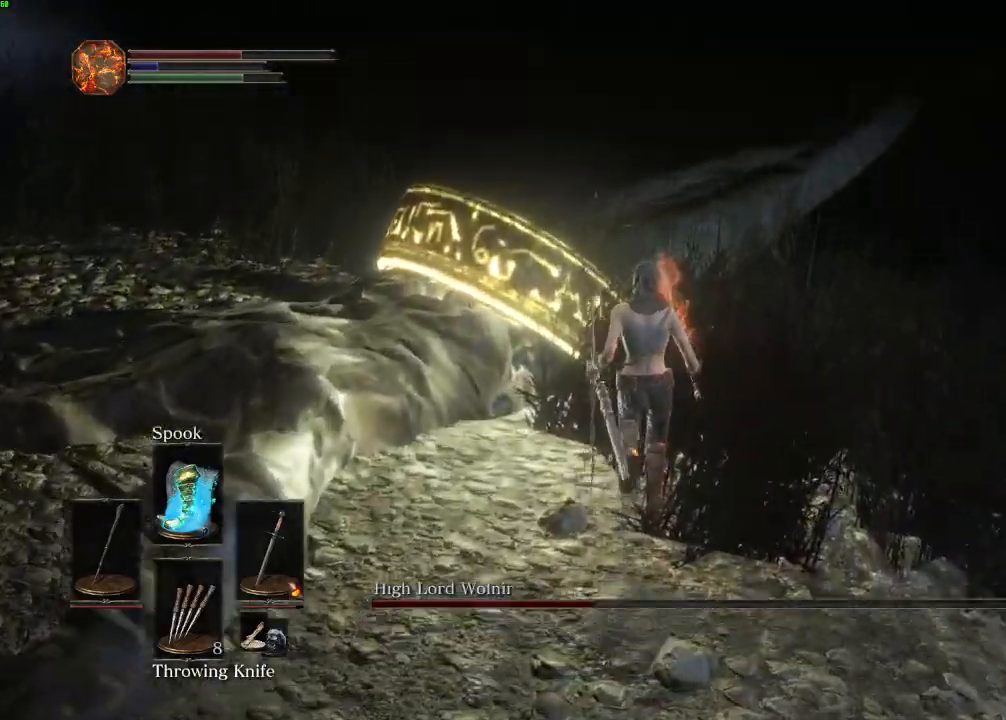
{"keys": ["w"], "mouse": [], "events": [[33, "mouse_left", "down"], [133, "mouse_left", "up"]]}
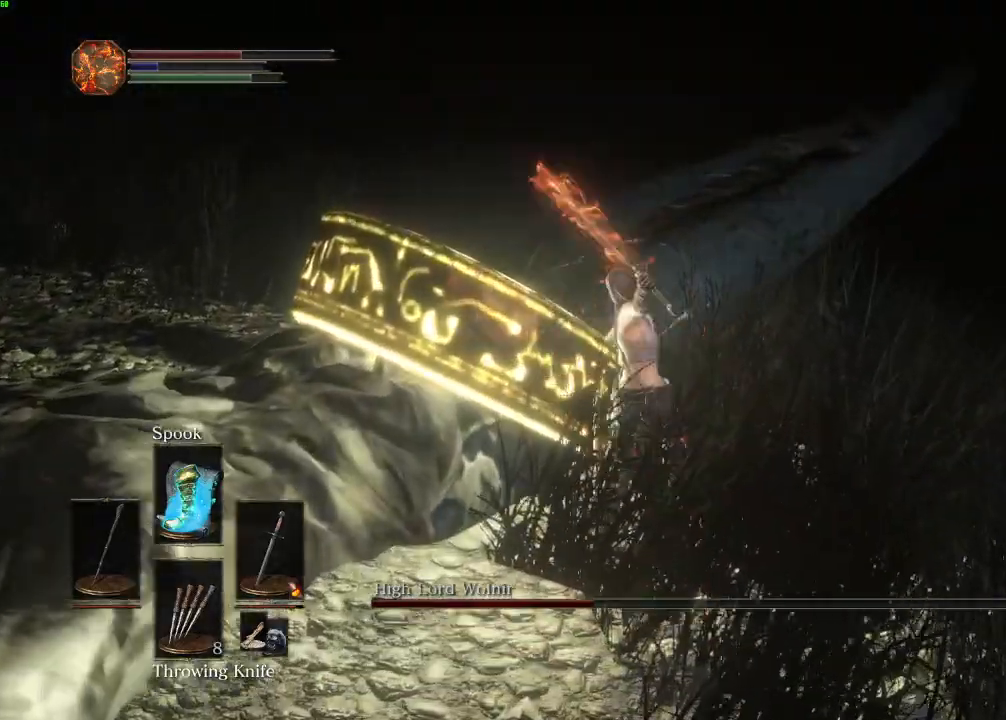
{"keys": ["w"], "mouse": [], "events": [[117, "mouse_left", "down"], [233, "mouse_left", "up"]]}
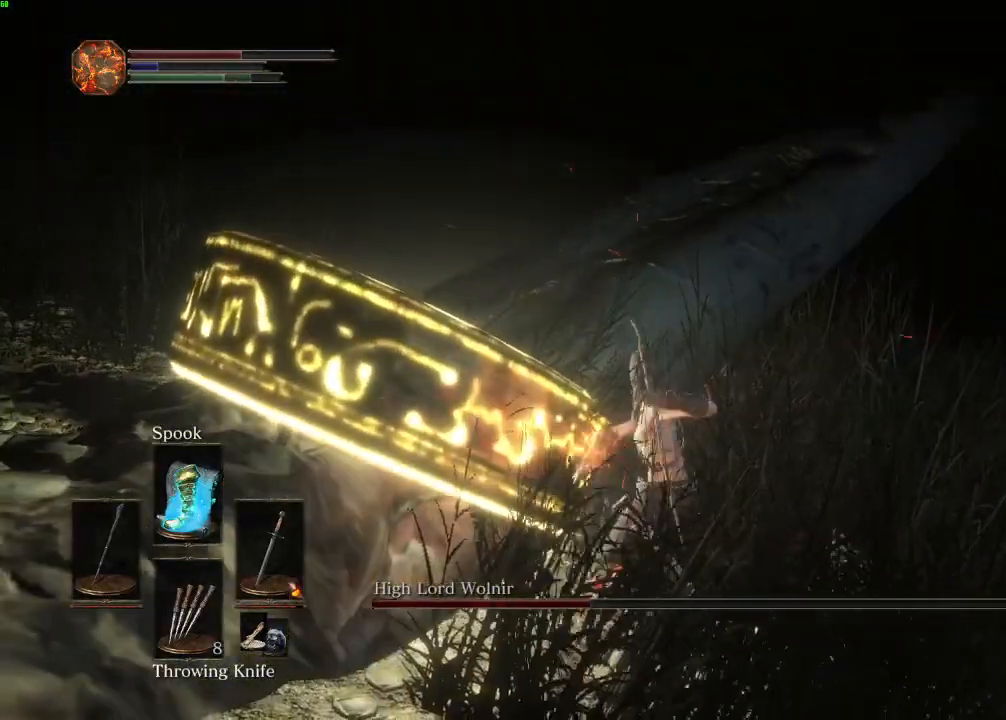
{"keys": ["w"], "mouse": [], "events": [[83, "mouse_left", "down"], [183, "mouse_left", "up"]]}
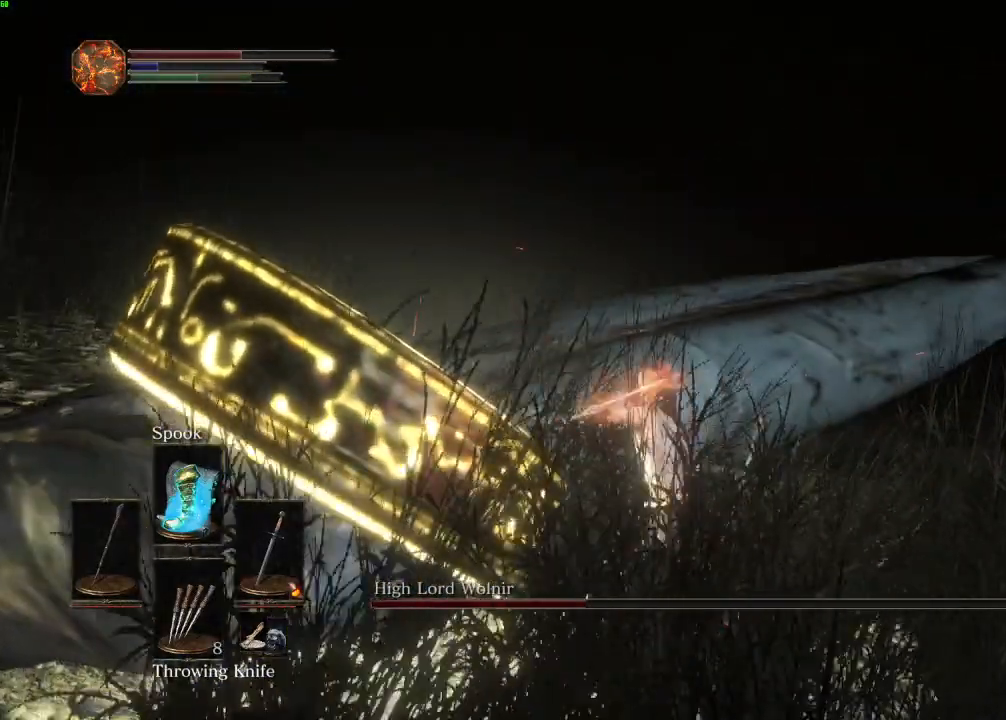
{"keys": ["d", "w"], "mouse": [], "events": [[317, "d", "down"]]}
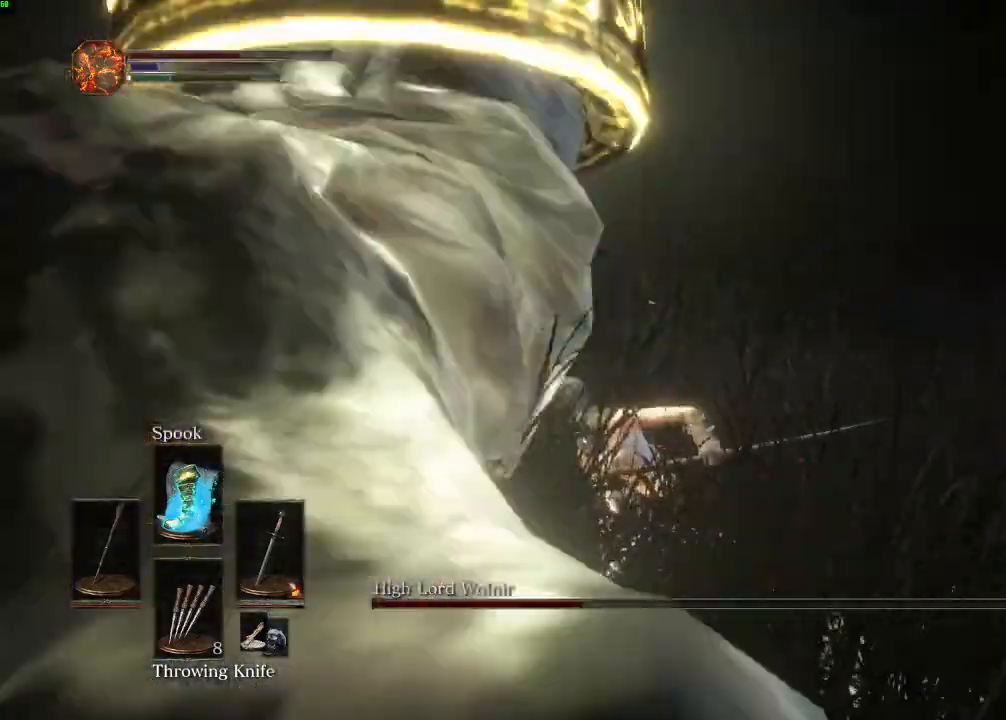
{"keys": ["d", "w"], "mouse": [], "events": []}
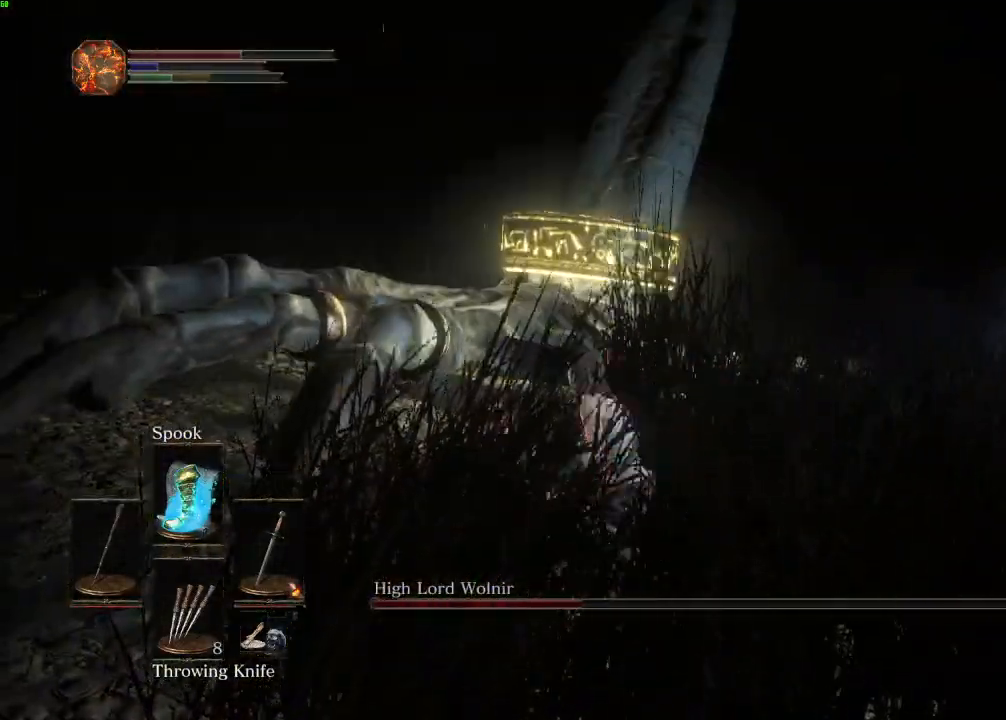
{"keys": ["space", "w"], "mouse": [], "events": [[67, "space", "down"], [333, "d", "up"]]}
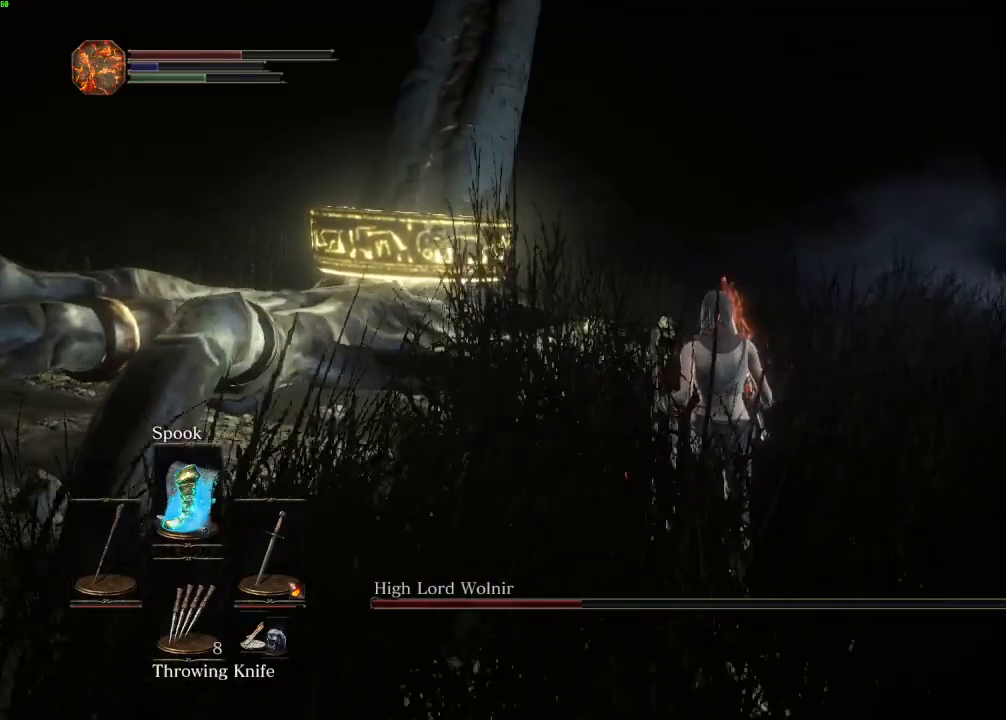
{"keys": ["w"], "mouse": [], "events": [[217, "space", "up"]]}
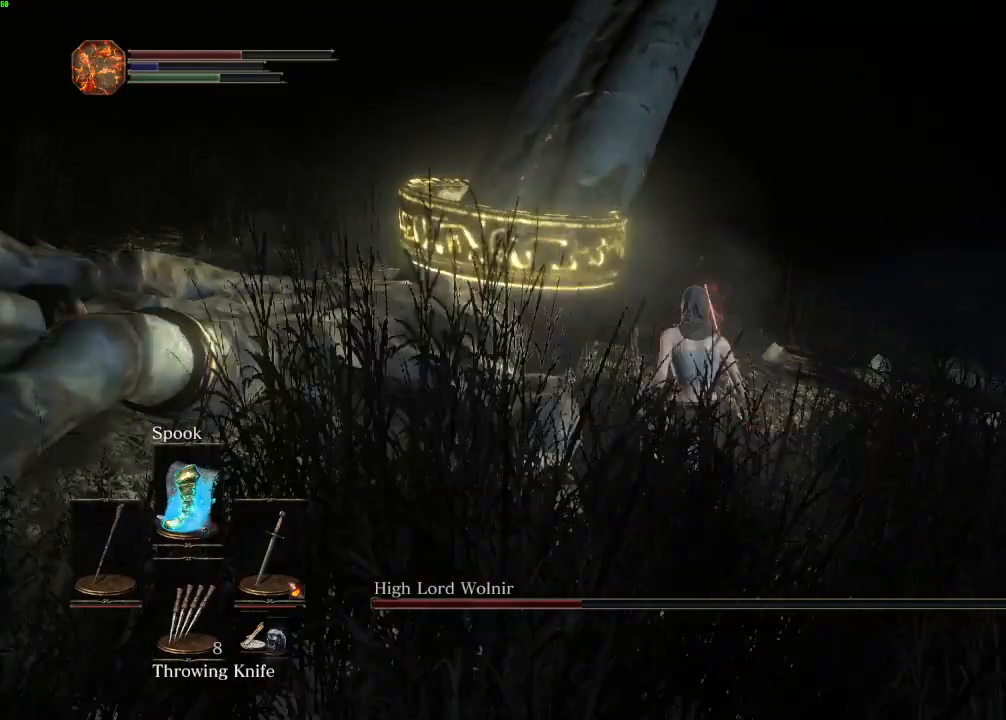
{"keys": ["w"], "mouse": [], "events": [[217, "mouse_left", "down"], [283, "mouse_left", "up"]]}
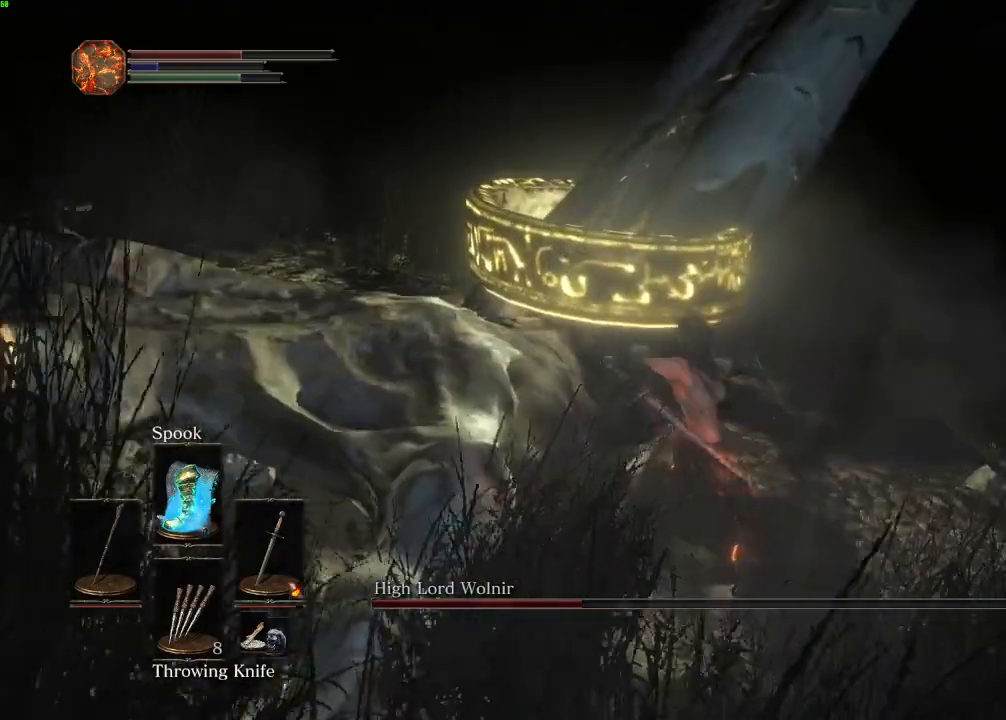
{"keys": ["w"], "mouse": []}